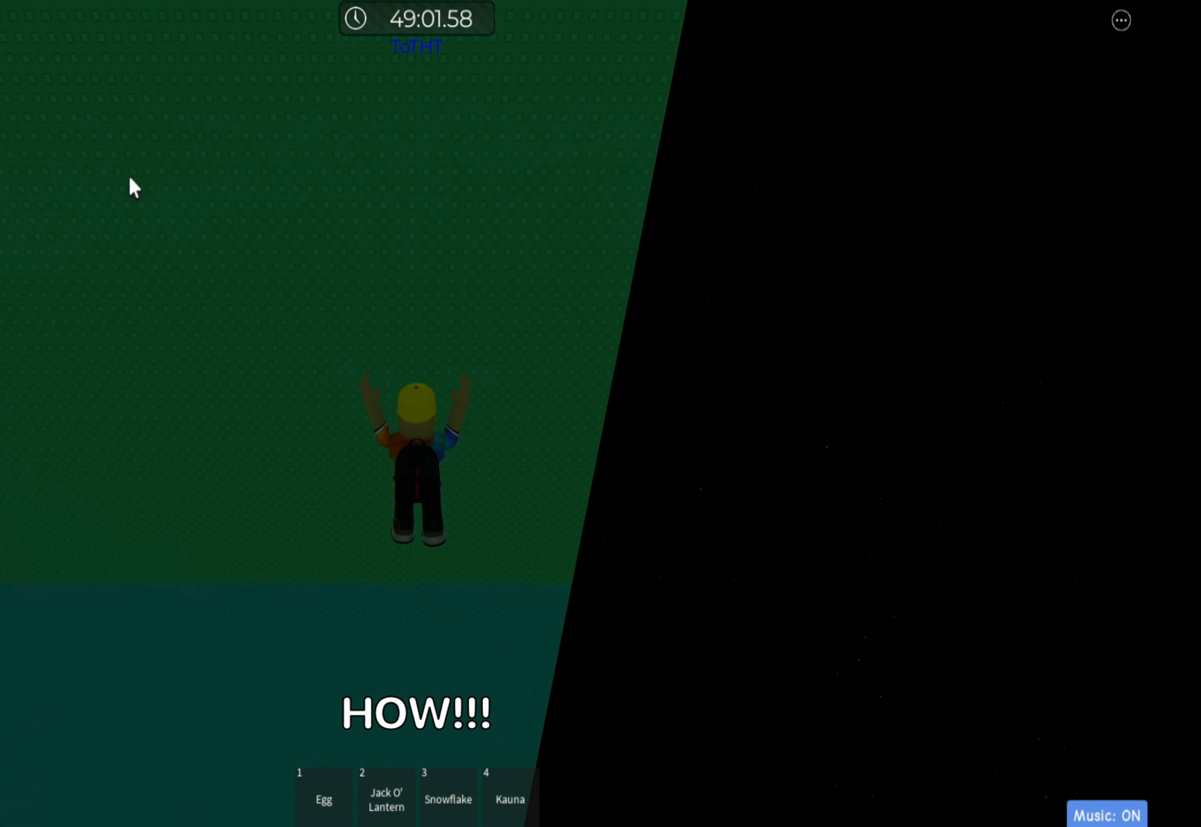
Gameplay with keyboard; each line is a JSON object with the keys held at the frame after it. "events" lists presses ("down") and releases ("up") of ".", "a", "comma", "ctrl", "d", "e", "f", "s", "shift", "space", "tab" and "w" between this image and that frame as [ms after this image, input, new state], when the widget could be followed in between. No other keys are recorded. Mouse input is not recorded.
{"keys": ["w"], "events": [[266, "a", "down"], [333, "a", "up"]]}
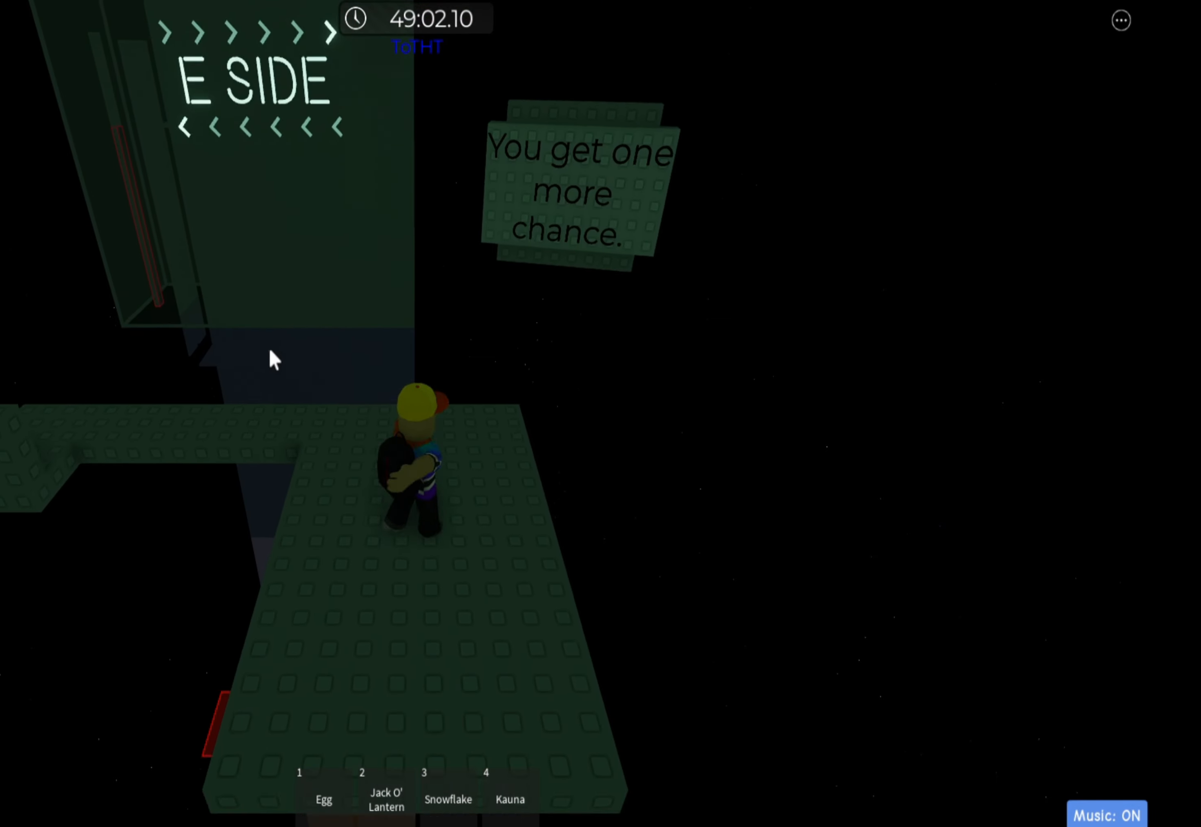
{"keys": [], "events": [[250, "w", "up"]]}
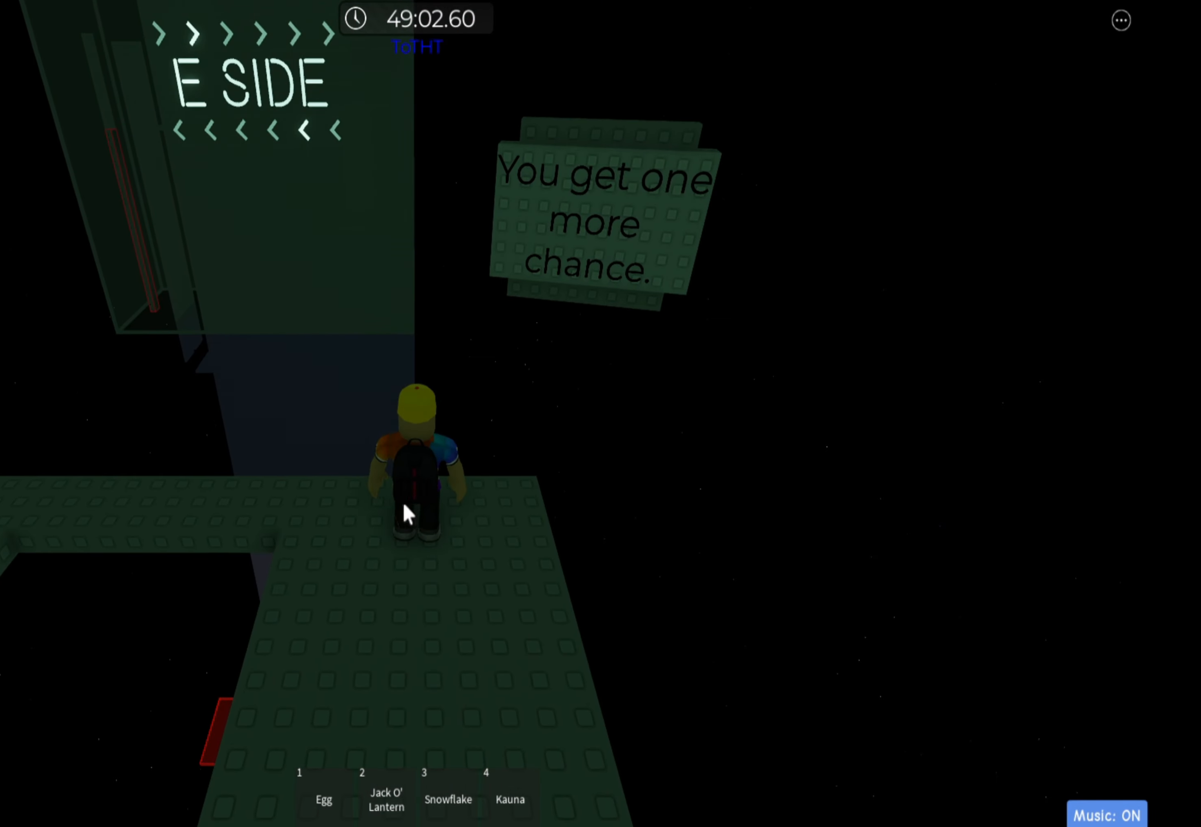
{"keys": ["w"], "events": [[133, "shift", "down"], [316, "shift", "up"], [366, "w", "down"]]}
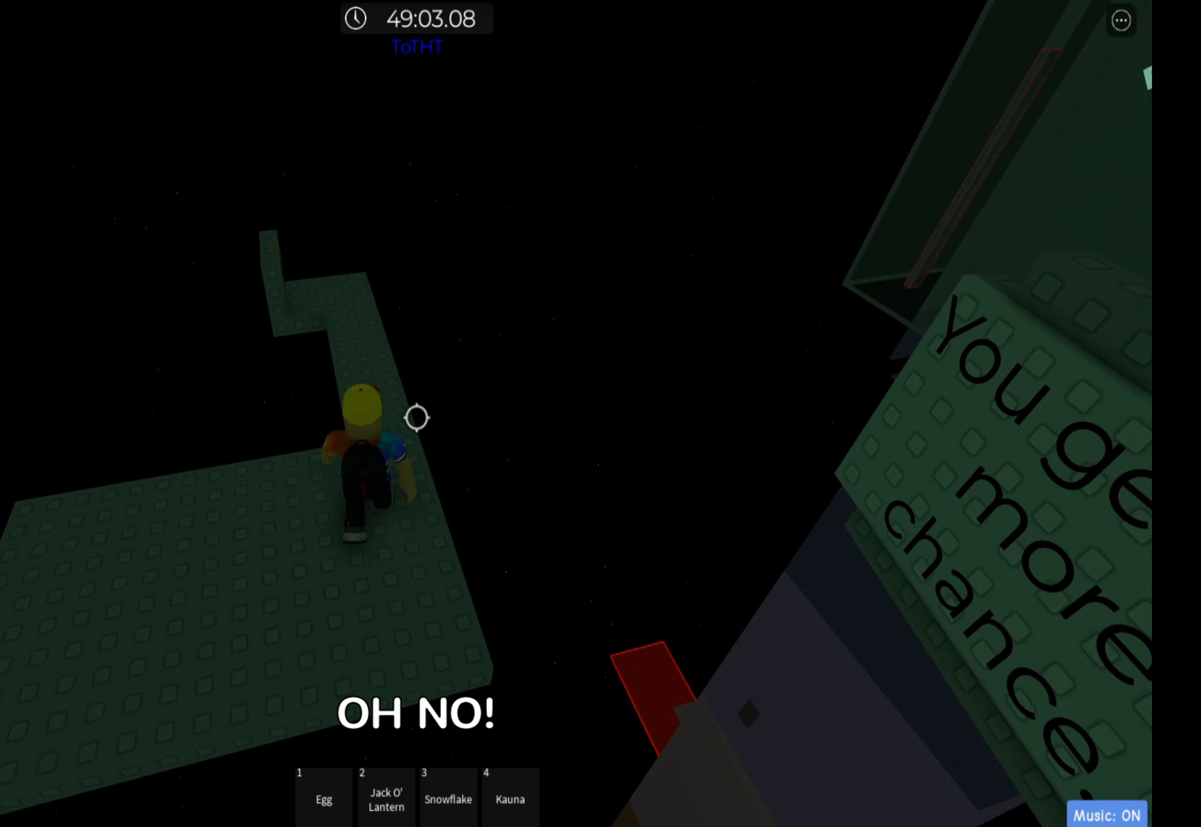
{"keys": ["w"], "events": []}
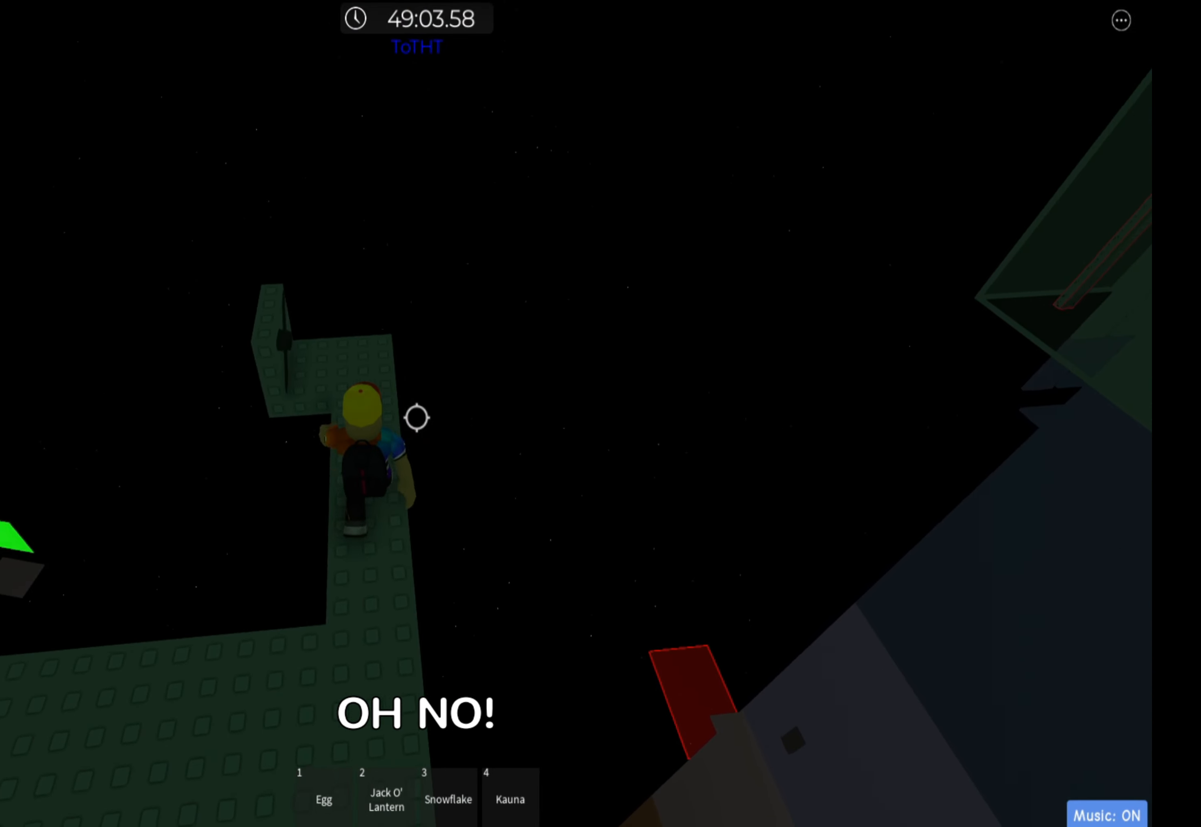
{"keys": [], "events": [[167, "a", "down"], [417, "w", "up"], [433, "a", "up"]]}
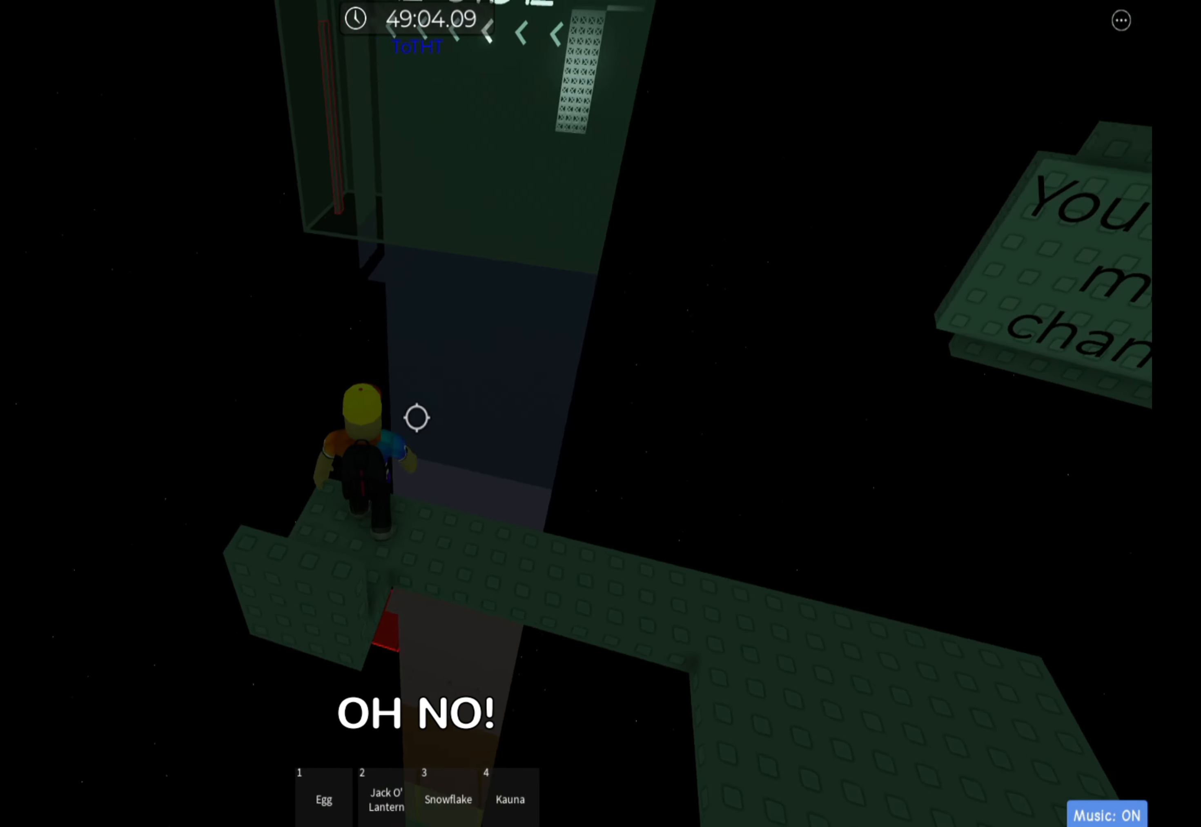
{"keys": [], "events": [[150, "s", "down"], [300, "a", "down"], [350, "a", "up"], [367, "s", "up"]]}
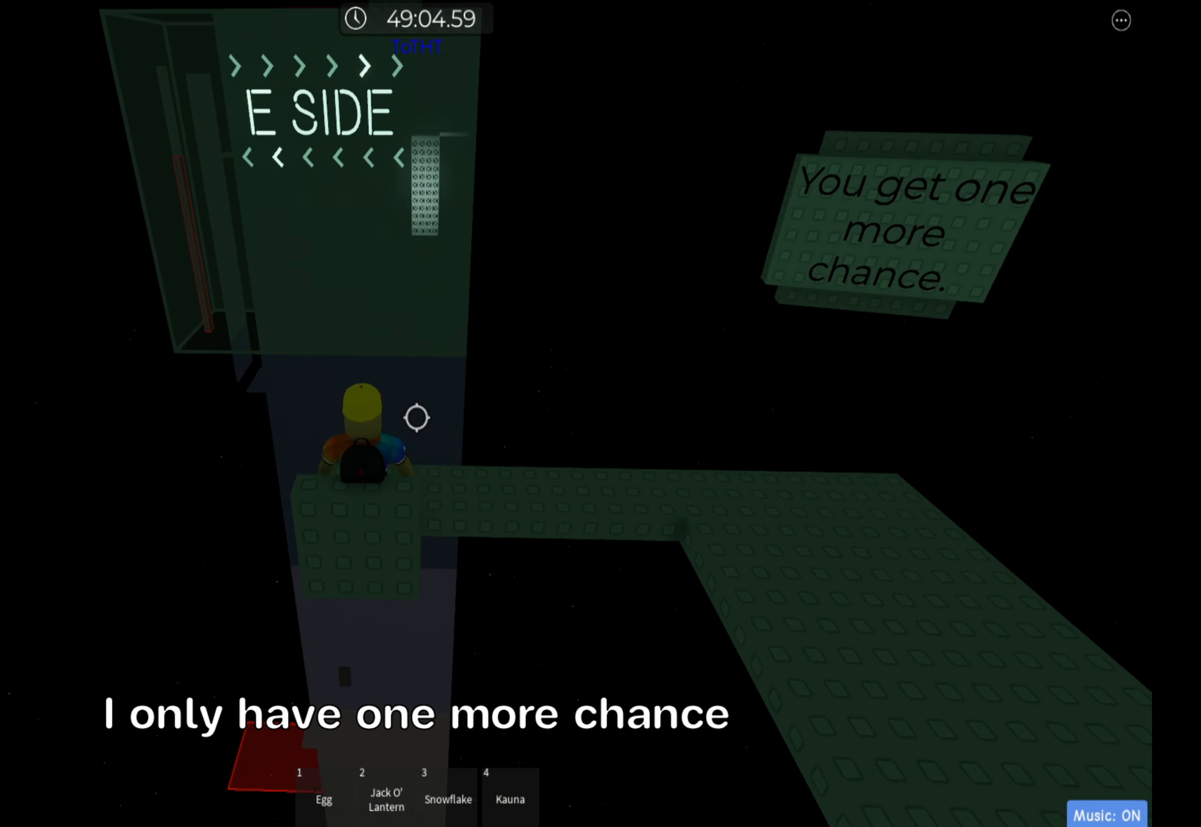
{"keys": [], "events": [[33, "shift", "down"], [150, "shift", "up"]]}
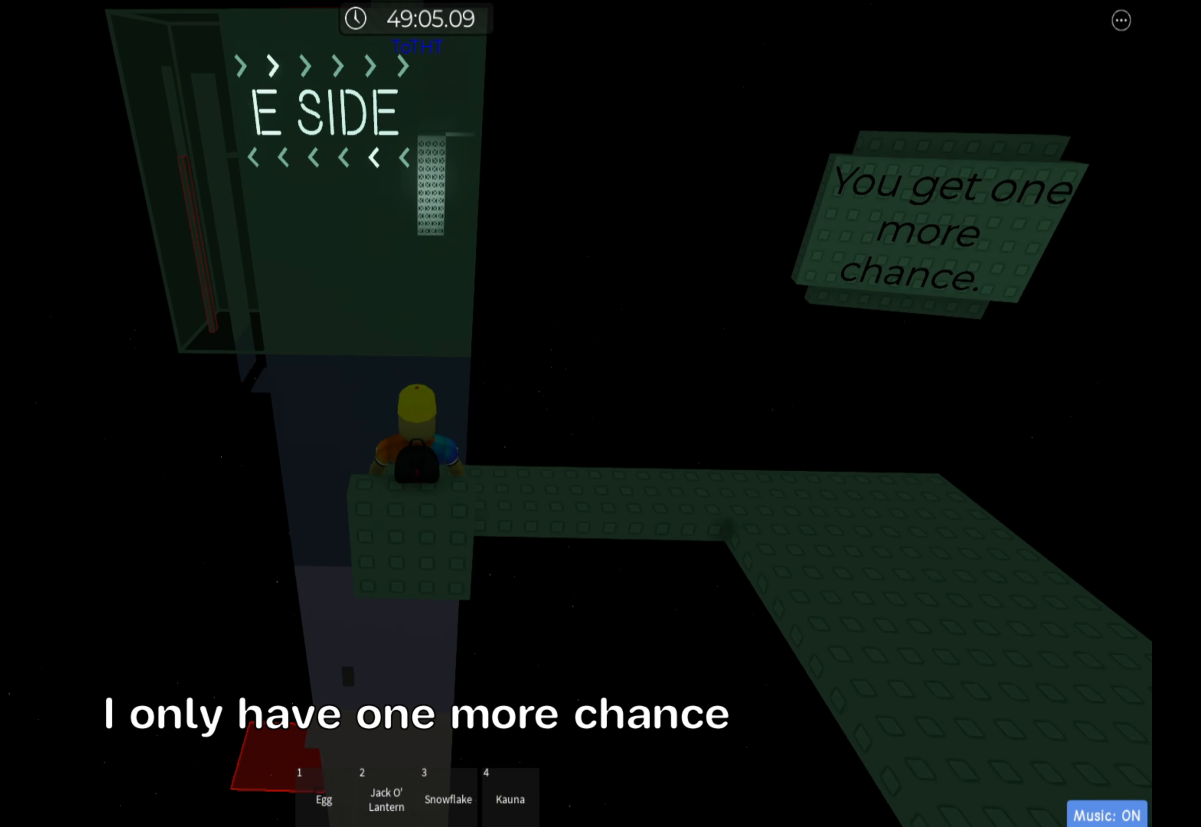
{"keys": ["shift"], "events": [[350, "comma", "down"], [417, ".", "down"], [433, "comma", "up"], [483, "shift", "down"], [500, ".", "up"]]}
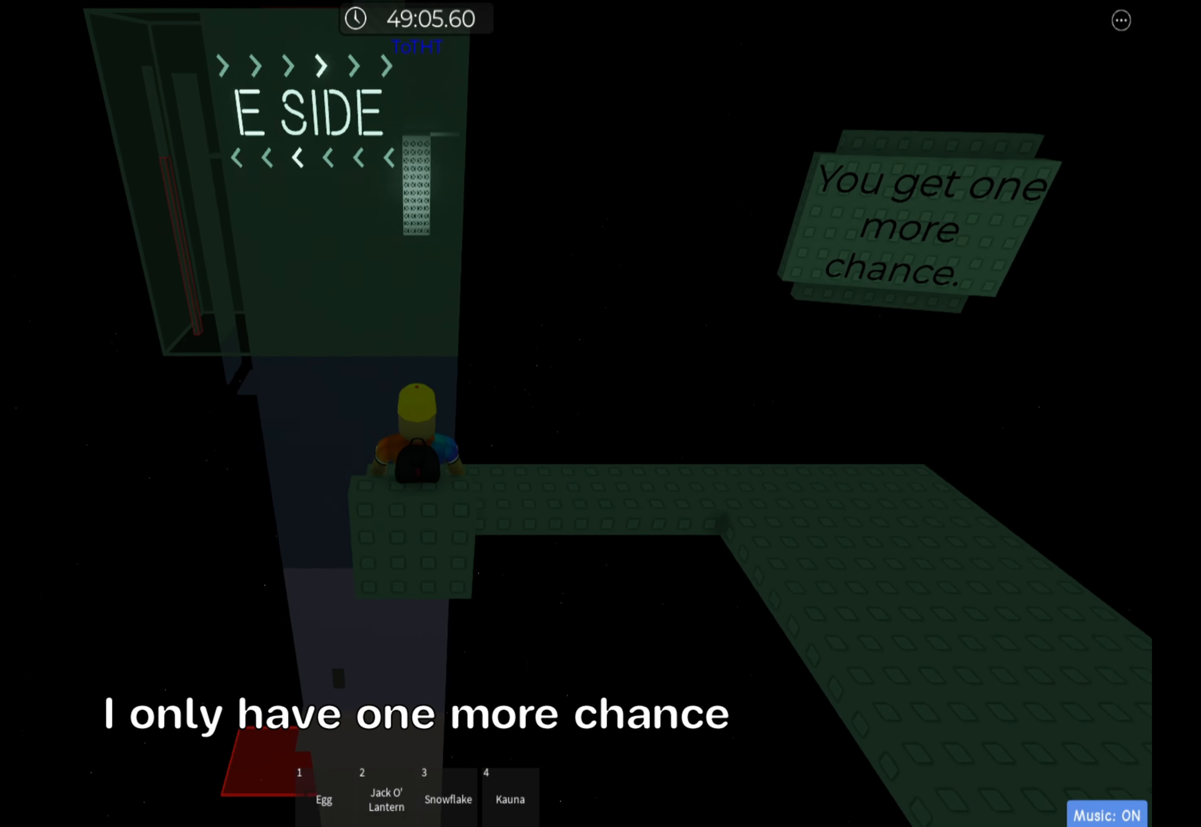
{"keys": ["s"], "events": [[50, "s", "down"], [117, "shift", "up"]]}
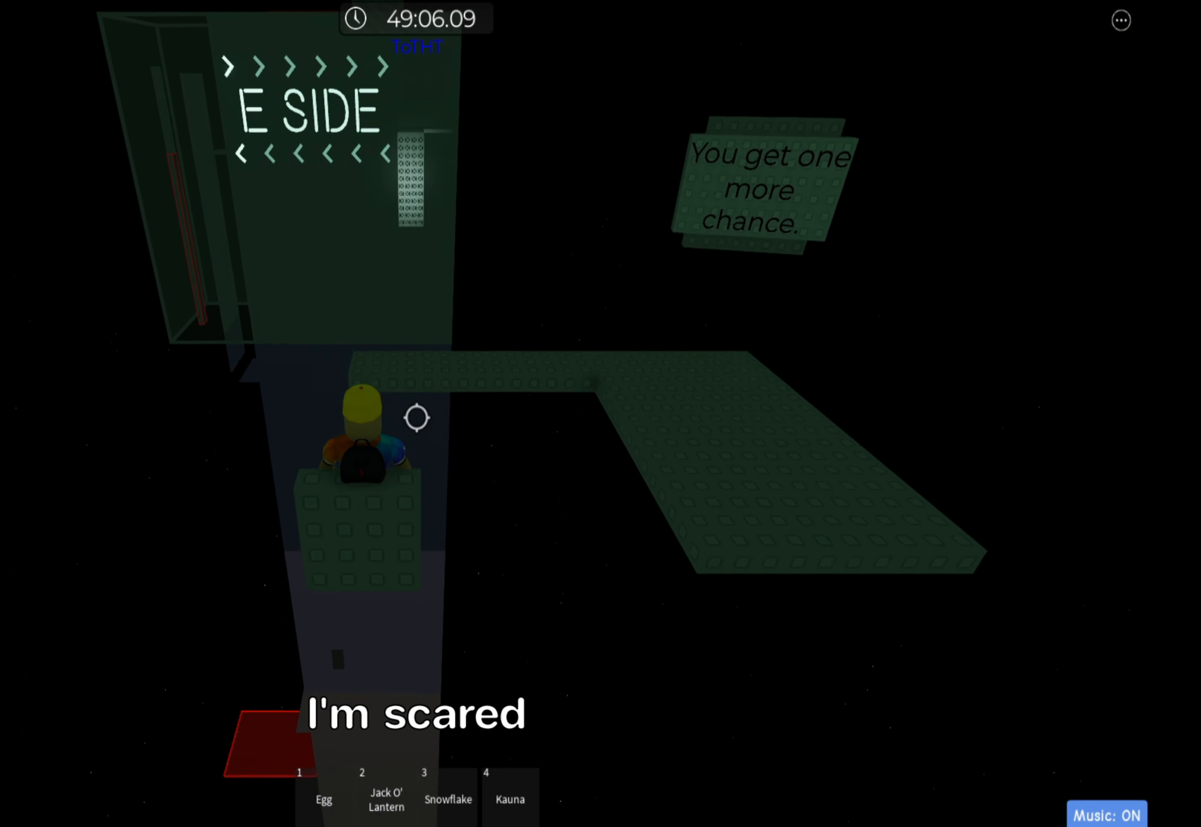
{"keys": ["s"], "events": []}
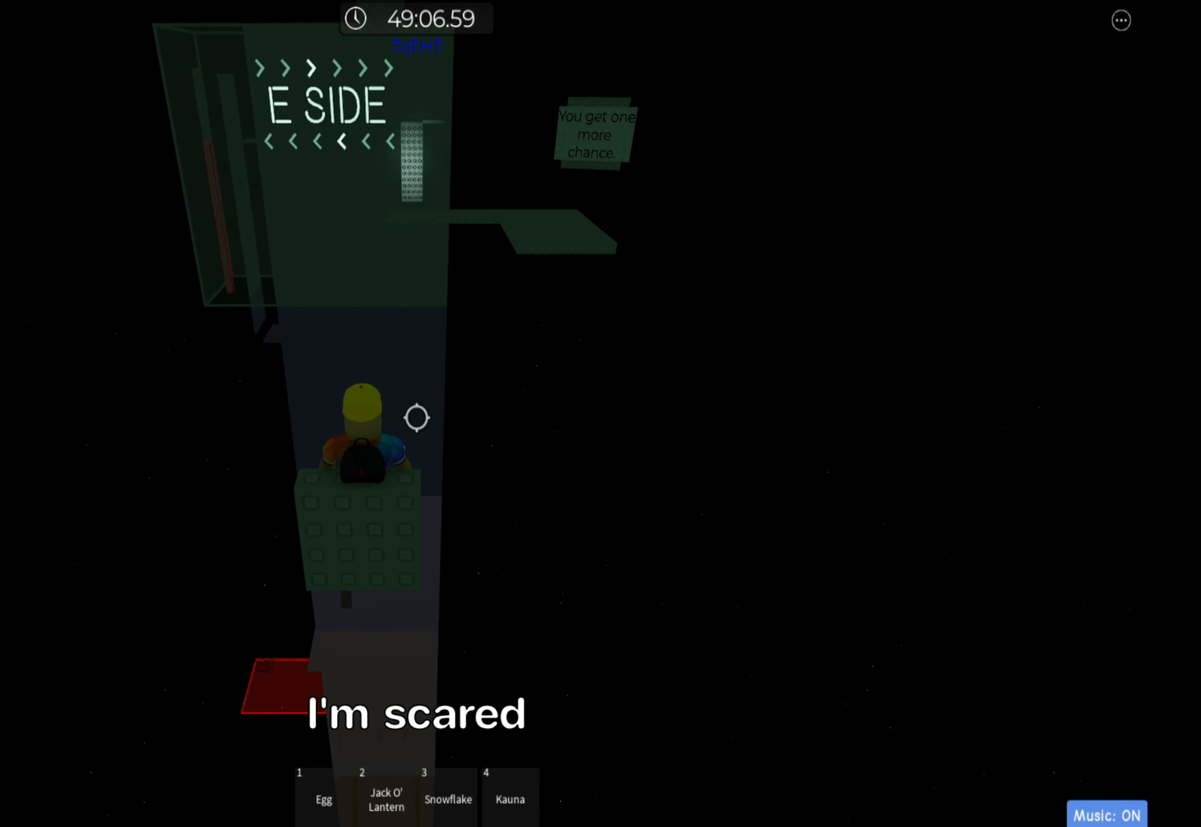
{"keys": ["s"], "events": []}
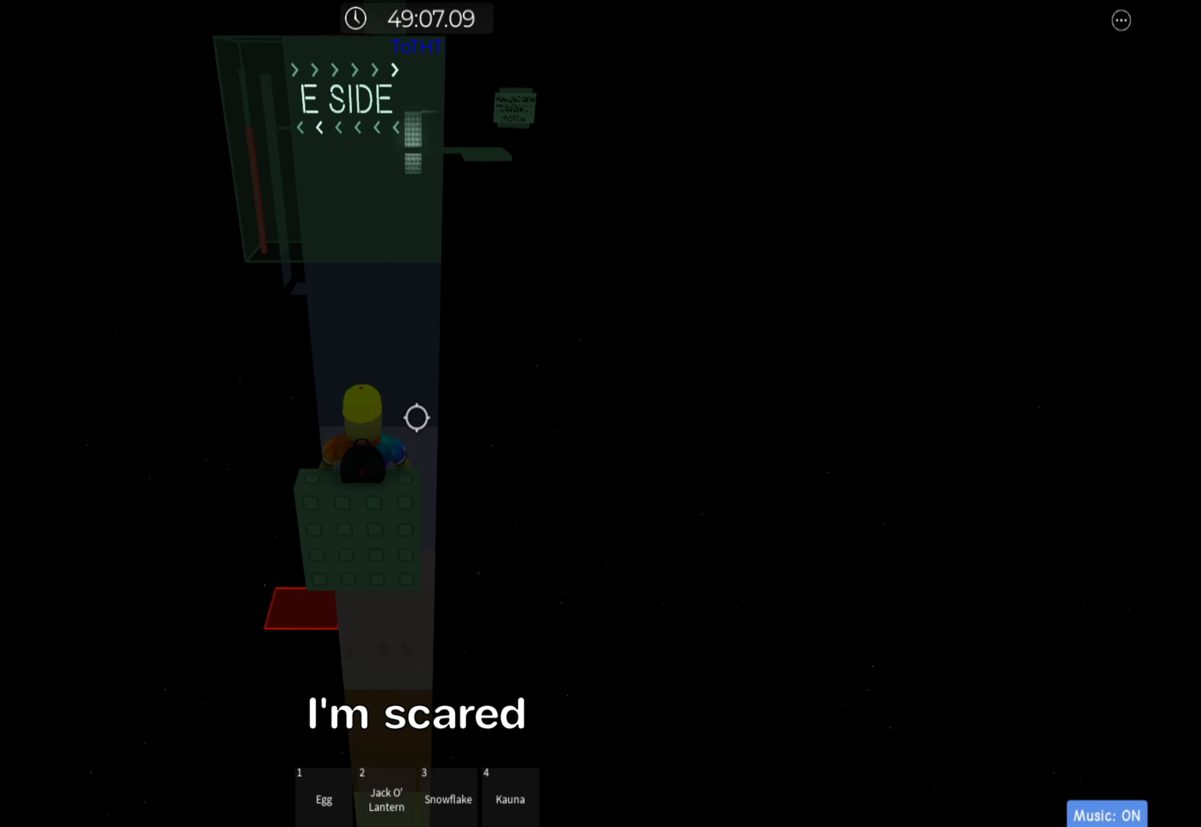
{"keys": ["s"], "events": []}
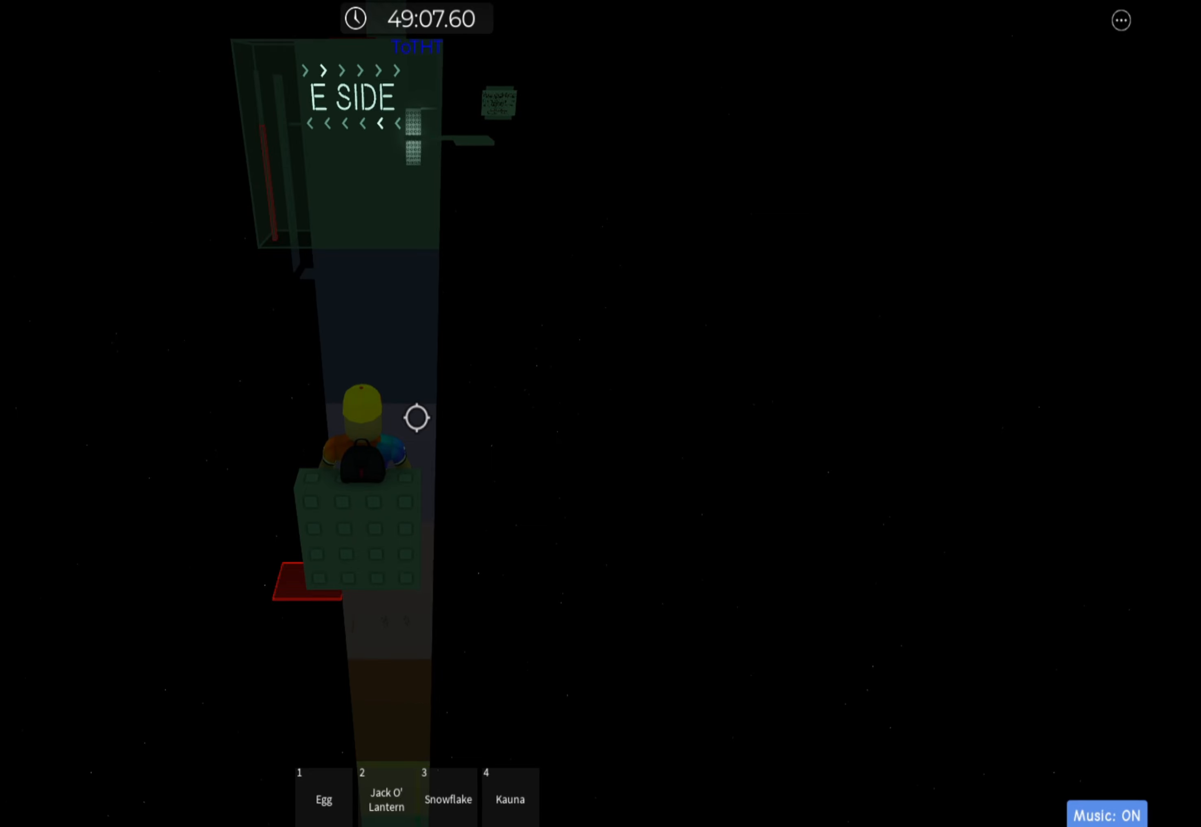
{"keys": ["w"], "events": [[17, "w", "down"], [34, "s", "up"]]}
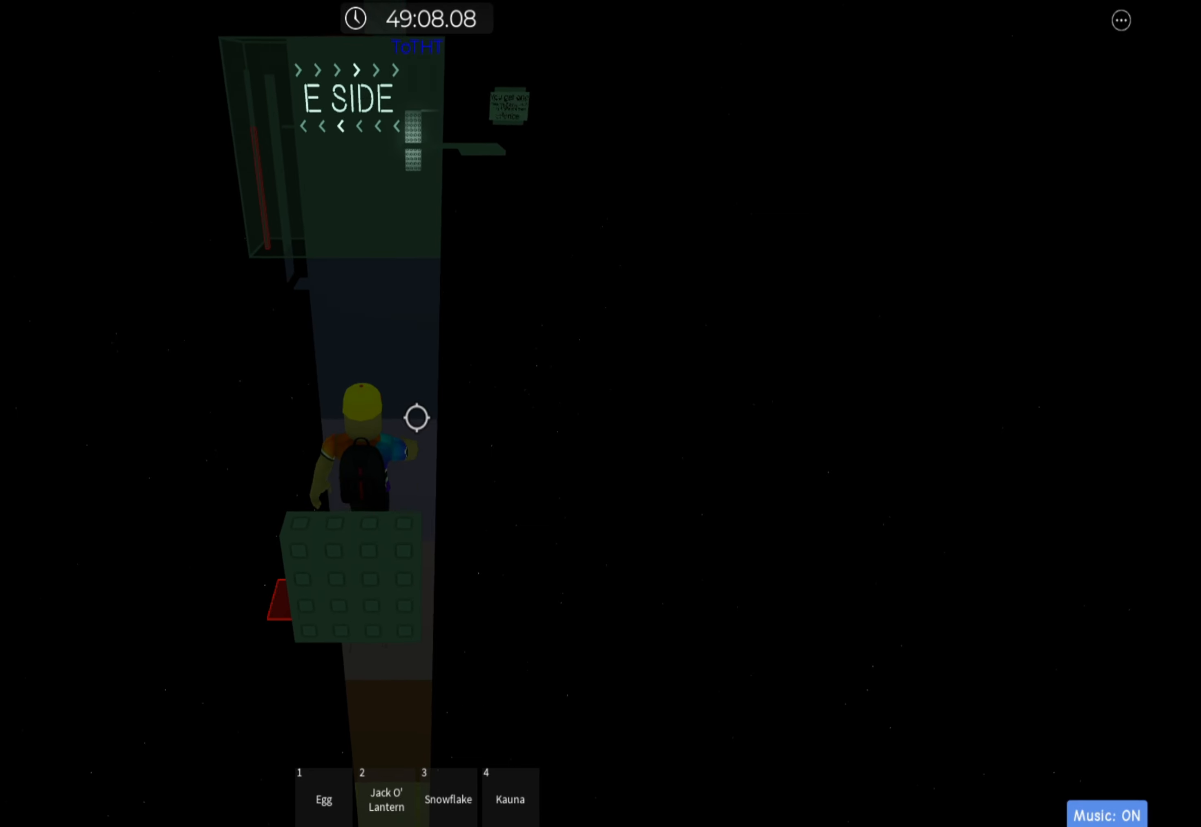
{"keys": ["w"], "events": []}
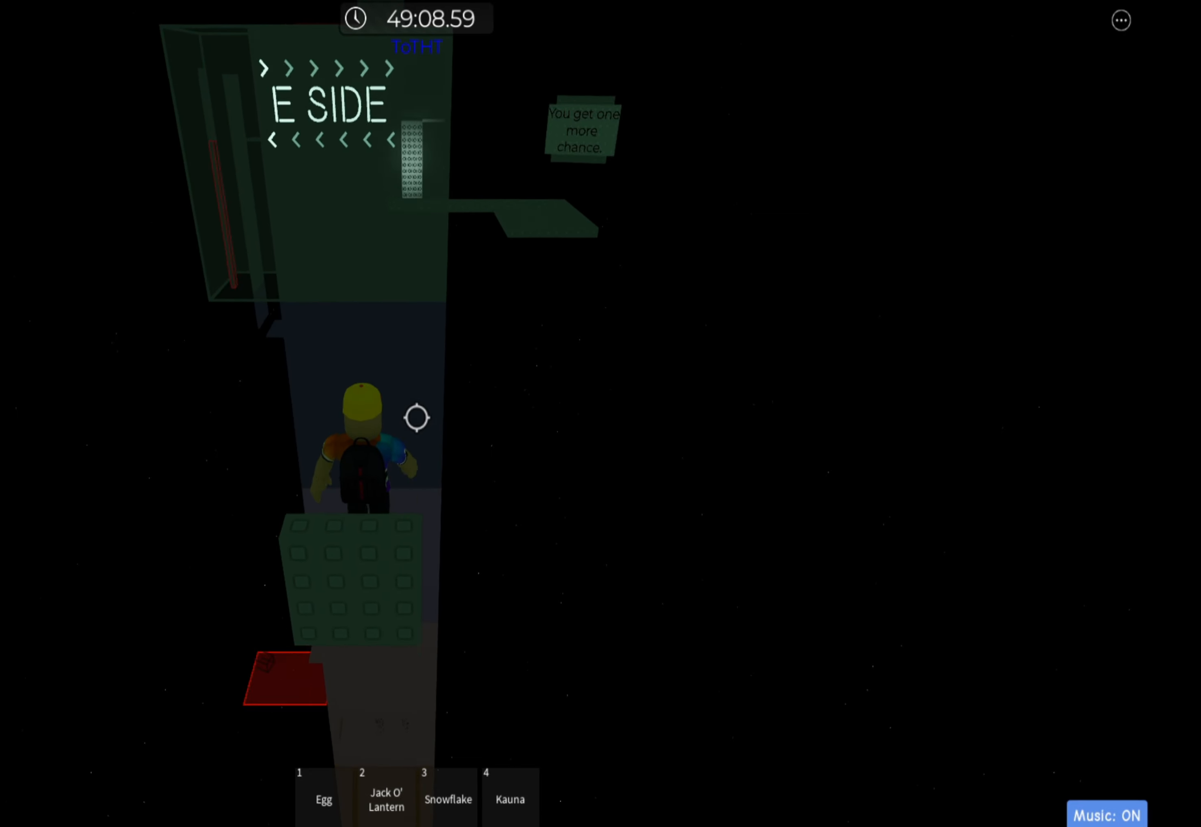
{"keys": ["w"], "events": [[184, "space", "down"], [367, "space", "up"]]}
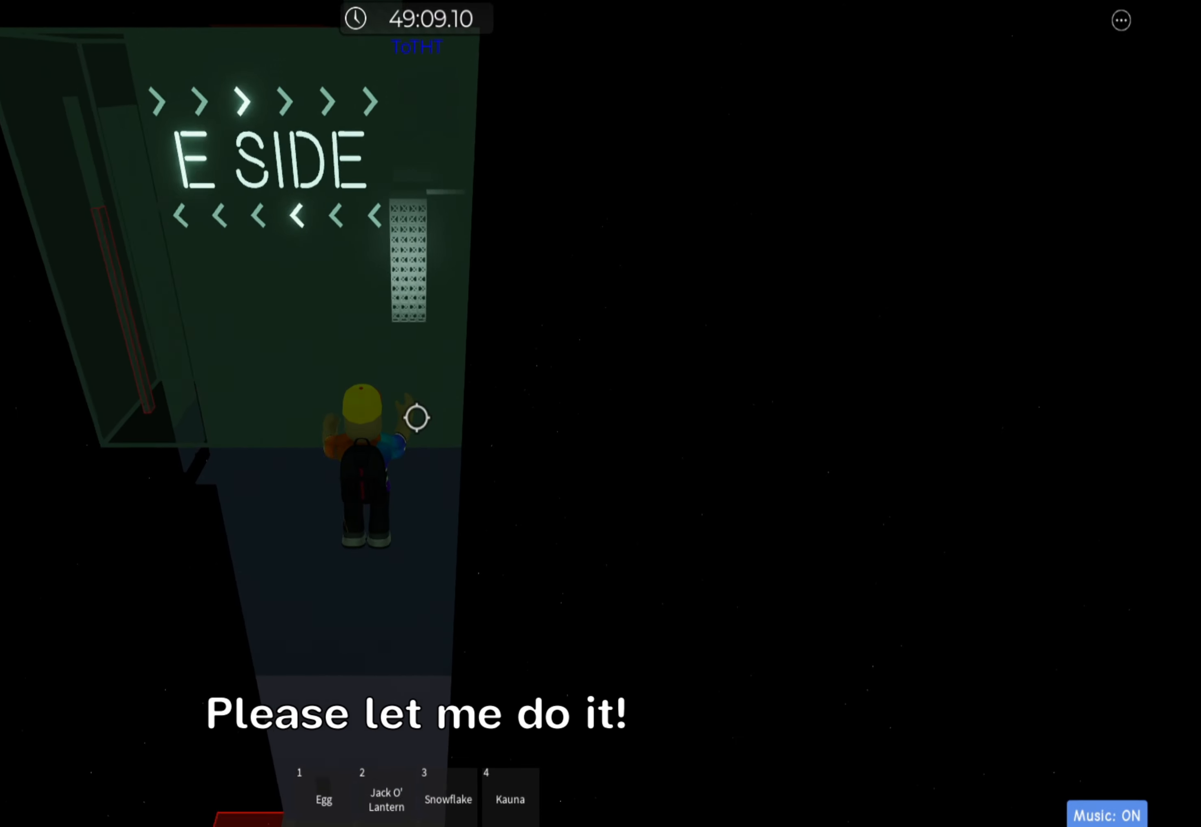
{"keys": ["w"], "events": []}
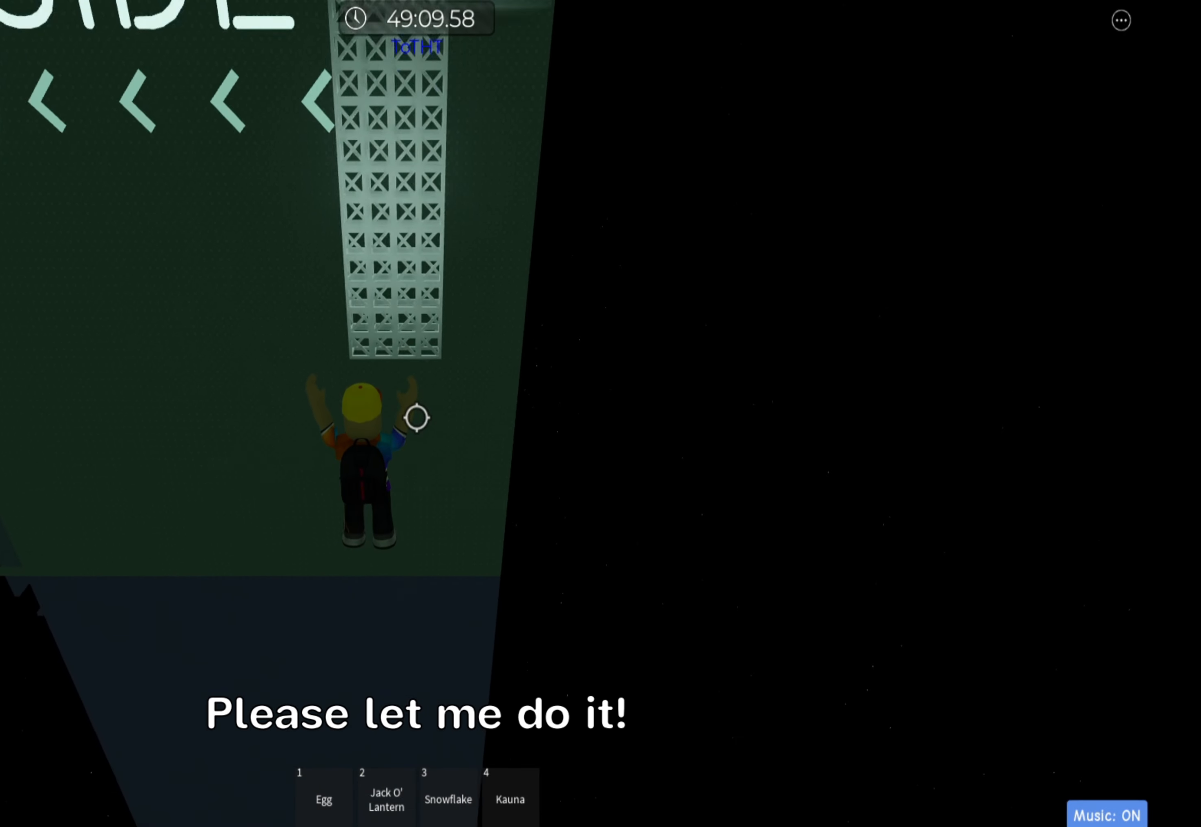
{"keys": ["w"], "events": [[84, "shift", "down"], [250, "shift", "up"]]}
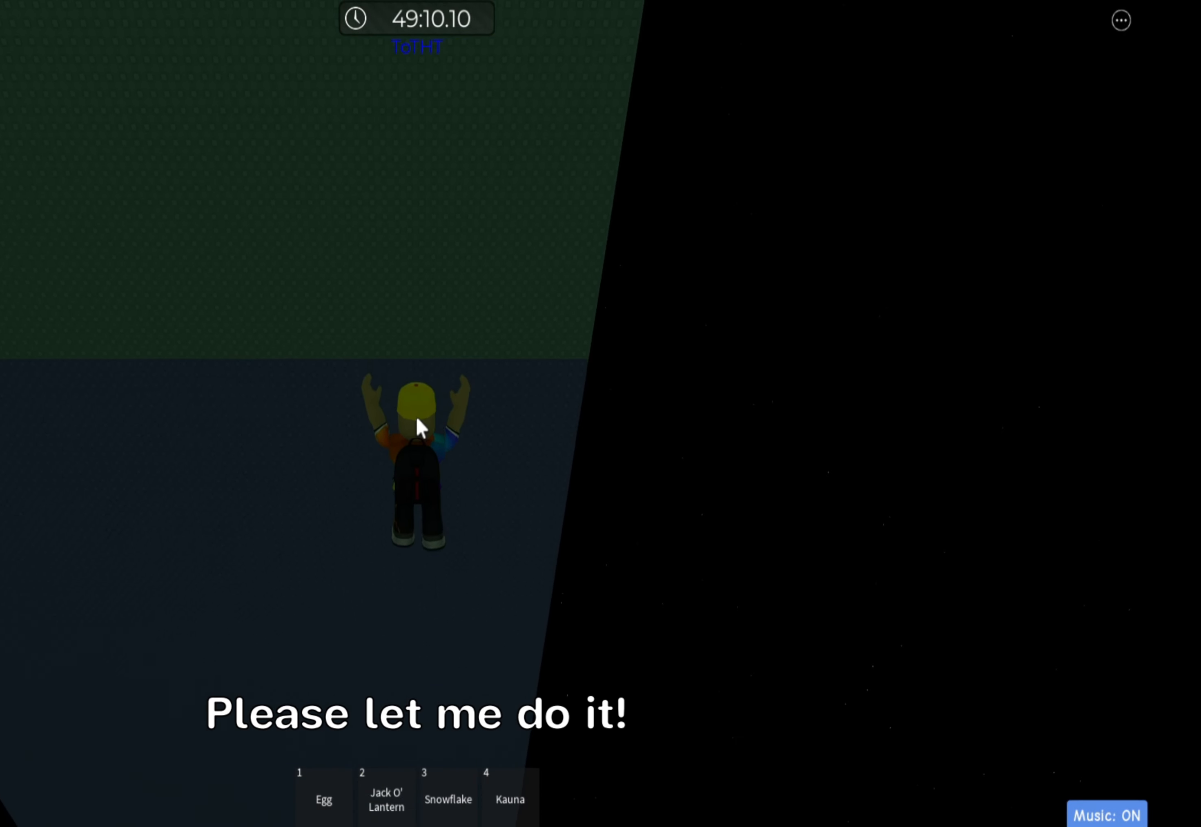
{"keys": ["w"], "events": []}
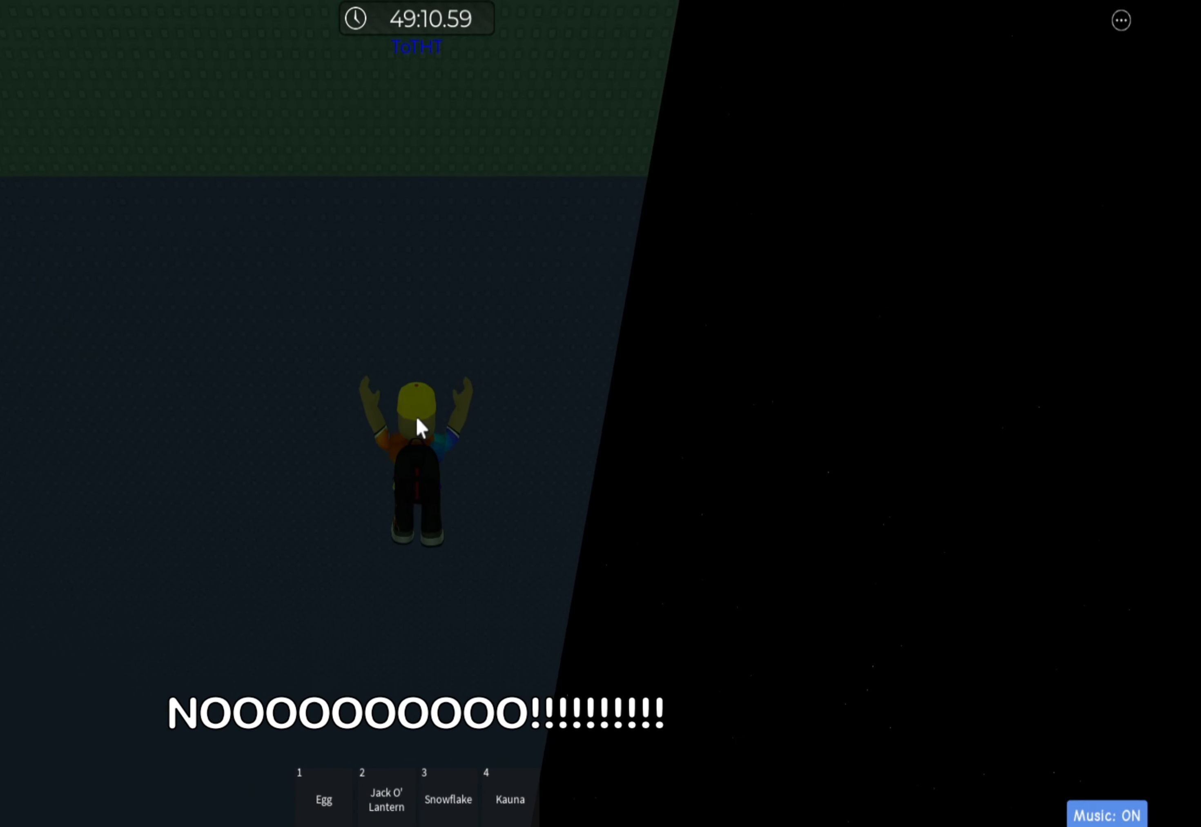
{"keys": ["w"], "events": []}
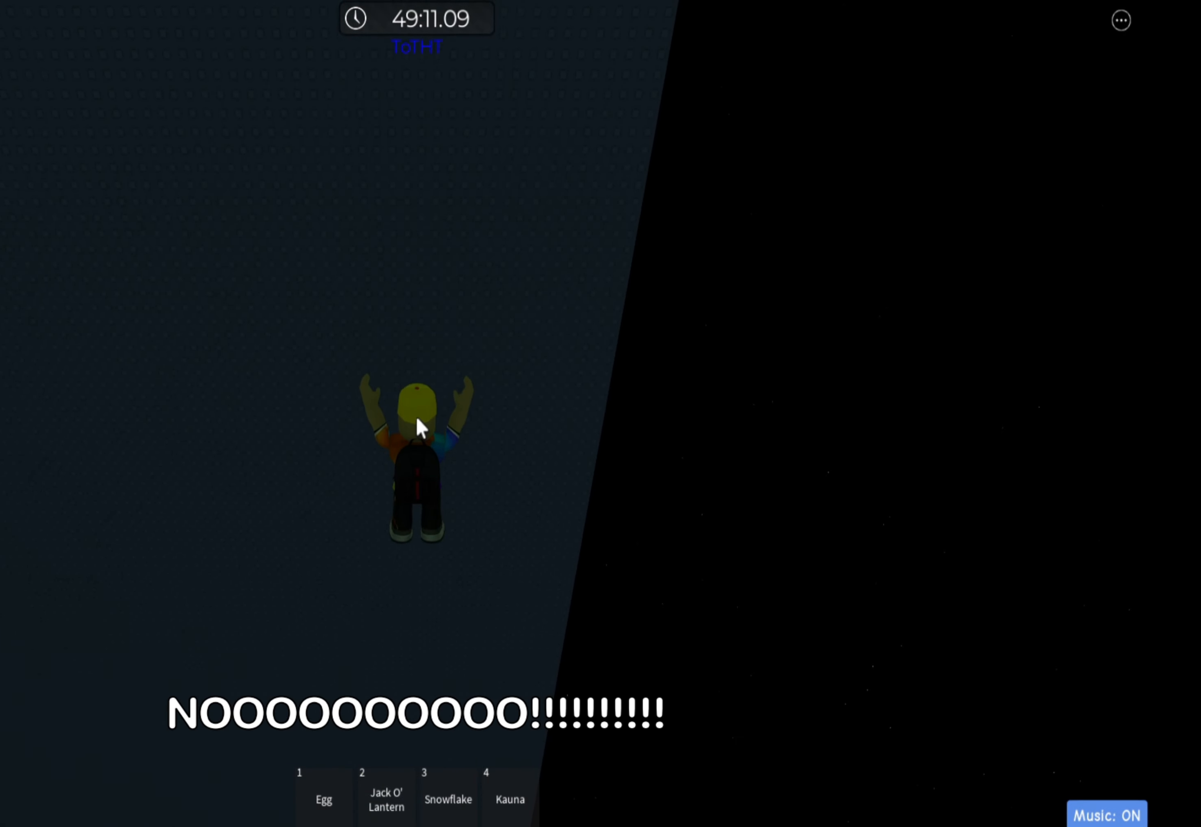
{"keys": ["w"], "events": []}
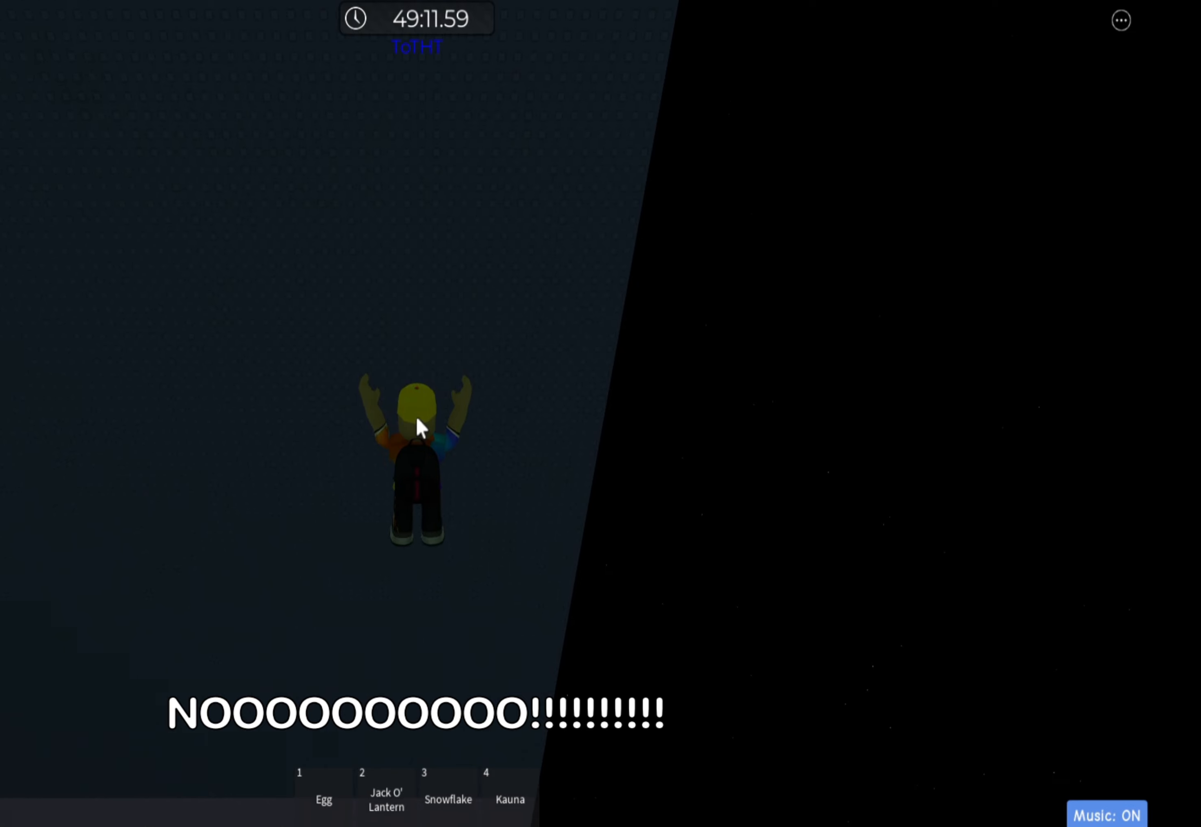
{"keys": [], "events": [[383, "w", "up"]]}